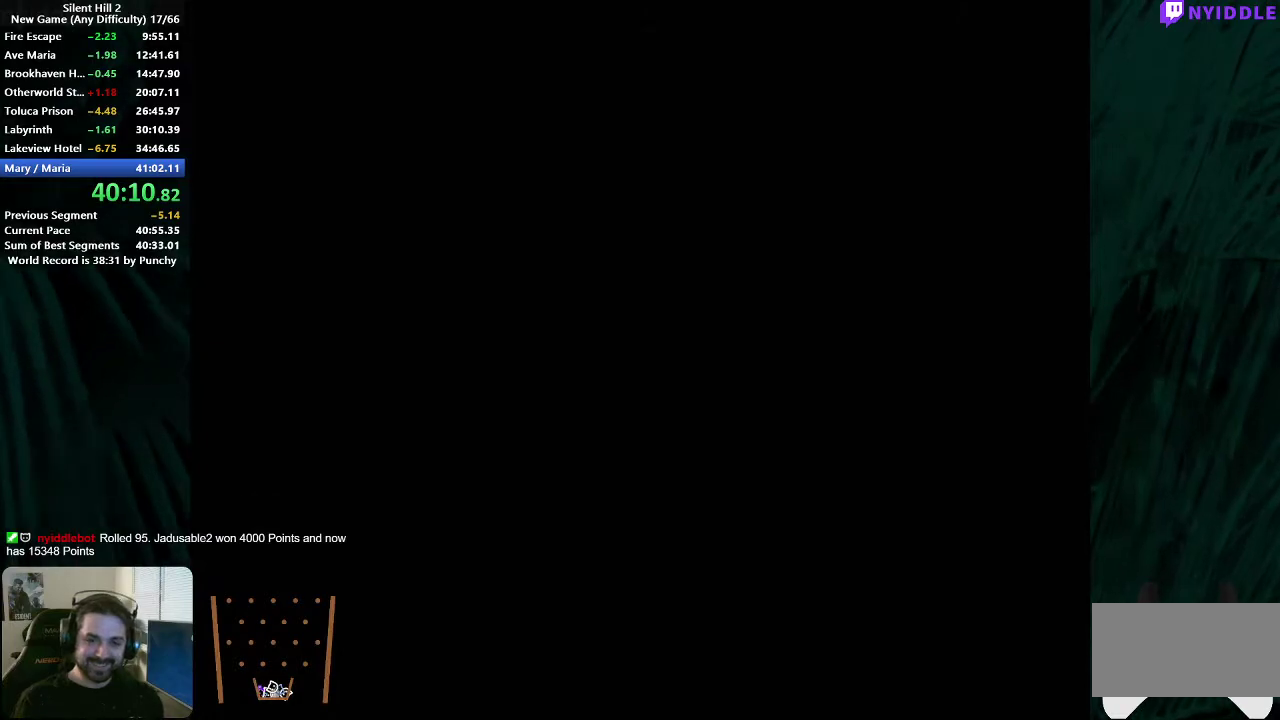
Gameplay with a controller (Xbox layout); each line is a JSON object with the inputs held at the frame after it. "events" lists button and stick changes between this image and that frame as [ms after this image, input, new state], when the widget could be followed in between. Not read: L1 L2 R1 R2.
{"buttons": [], "left_stick": "down", "right_stick": "center", "events": [[317, "left_stick", "right"], [417, "left_stick", "down"]]}
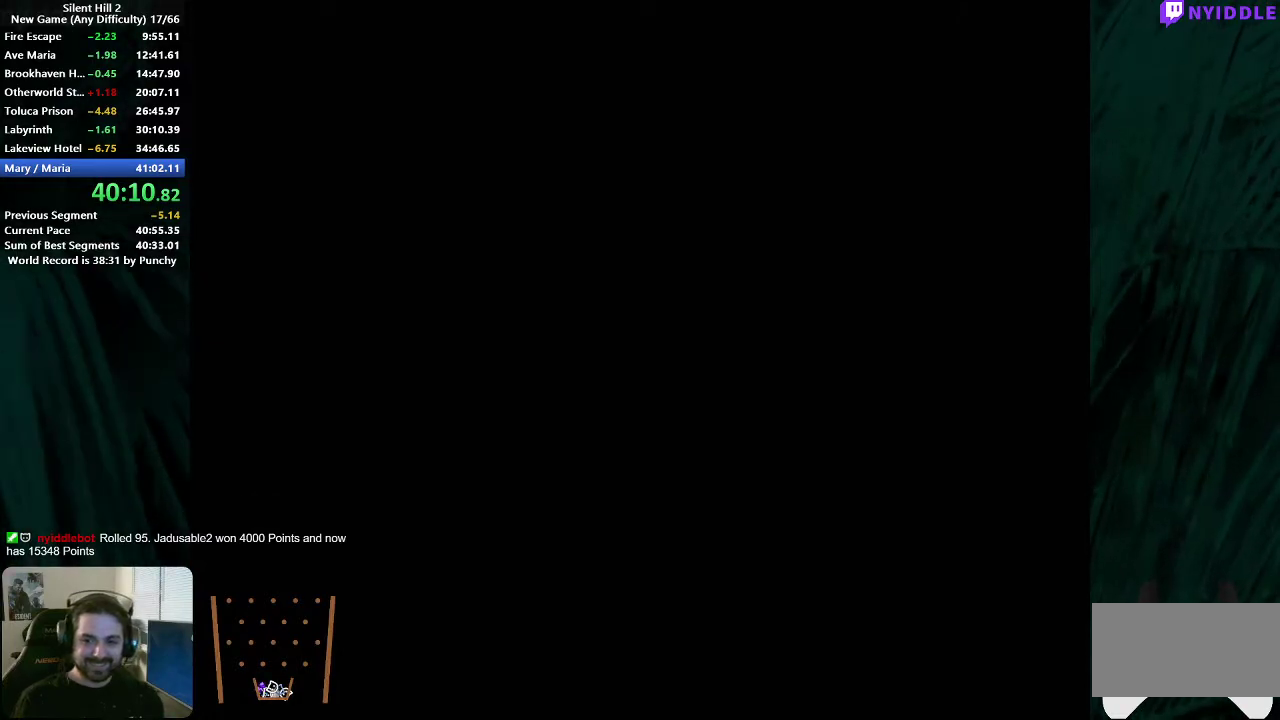
{"buttons": [], "left_stick": "down-right", "right_stick": "center", "events": [[33, "left_stick", "down-right"], [100, "left_stick", "right"], [183, "left_stick", "up-right"], [283, "left_stick", "down-right"]]}
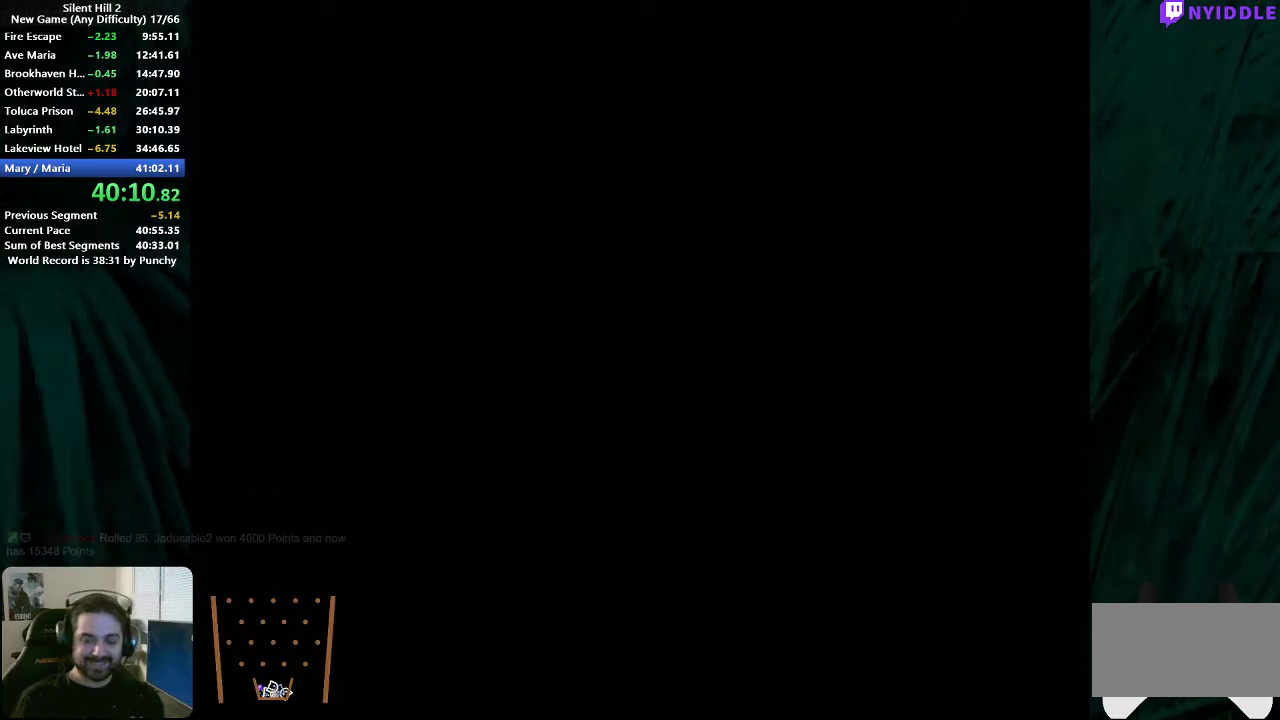
{"buttons": [], "left_stick": "up-right", "right_stick": "center", "events": [[67, "left_stick", "right"], [200, "left_stick", "down-right"], [483, "left_stick", "up-right"]]}
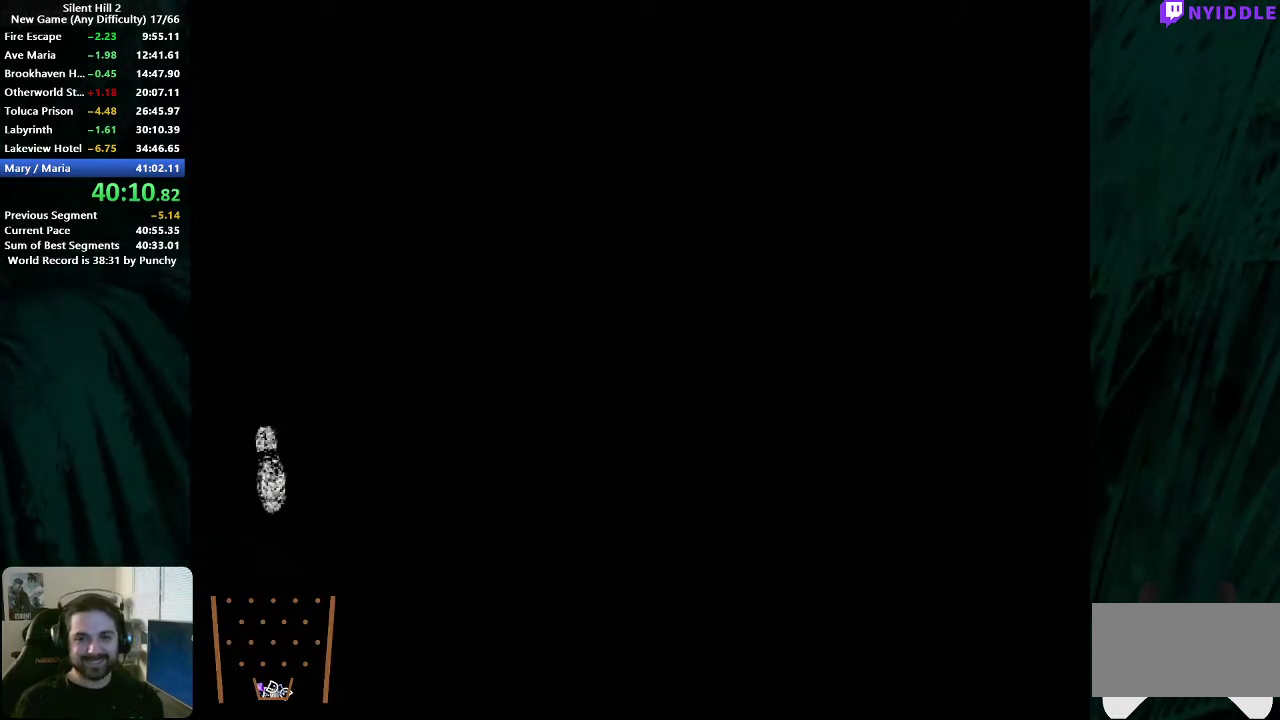
{"buttons": [], "left_stick": "up-right", "right_stick": "center", "events": [[150, "left_stick", "right"], [217, "left_stick", "down-right"], [383, "left_stick", "right"], [450, "left_stick", "up-right"]]}
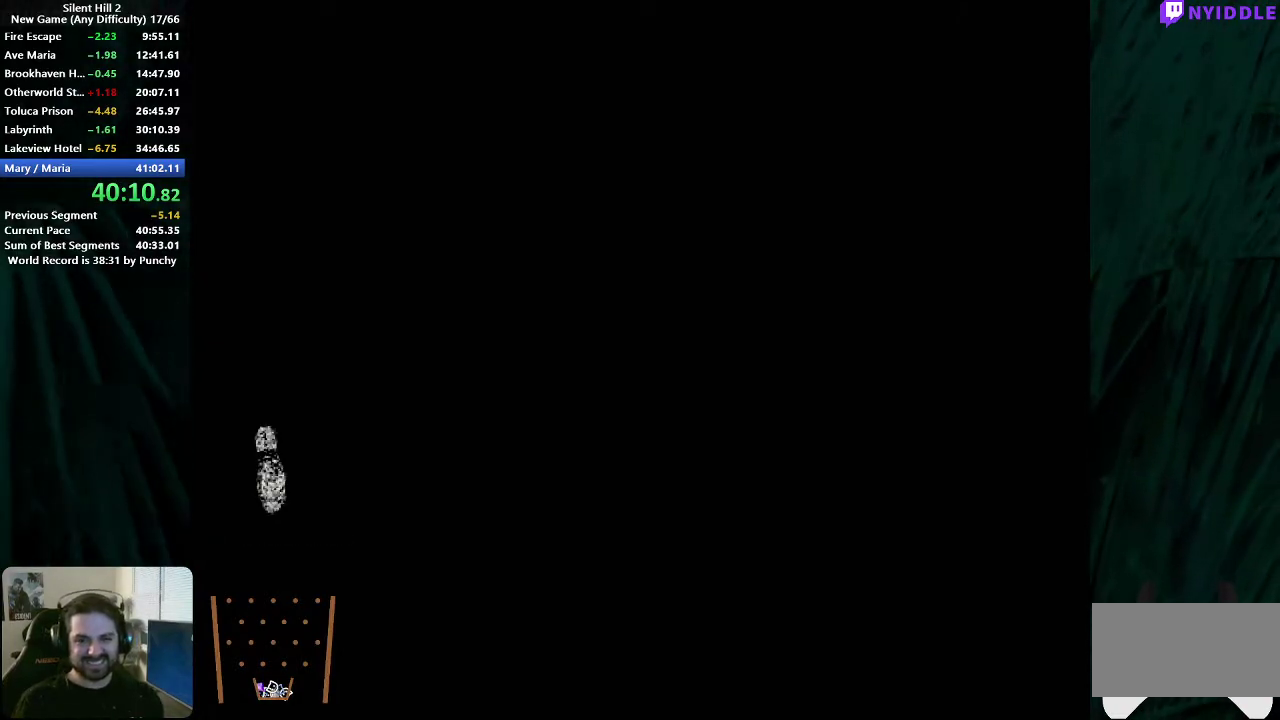
{"buttons": [], "left_stick": "down-right", "right_stick": "center", "events": [[33, "left_stick", "center"], [100, "left_stick", "down-right"]]}
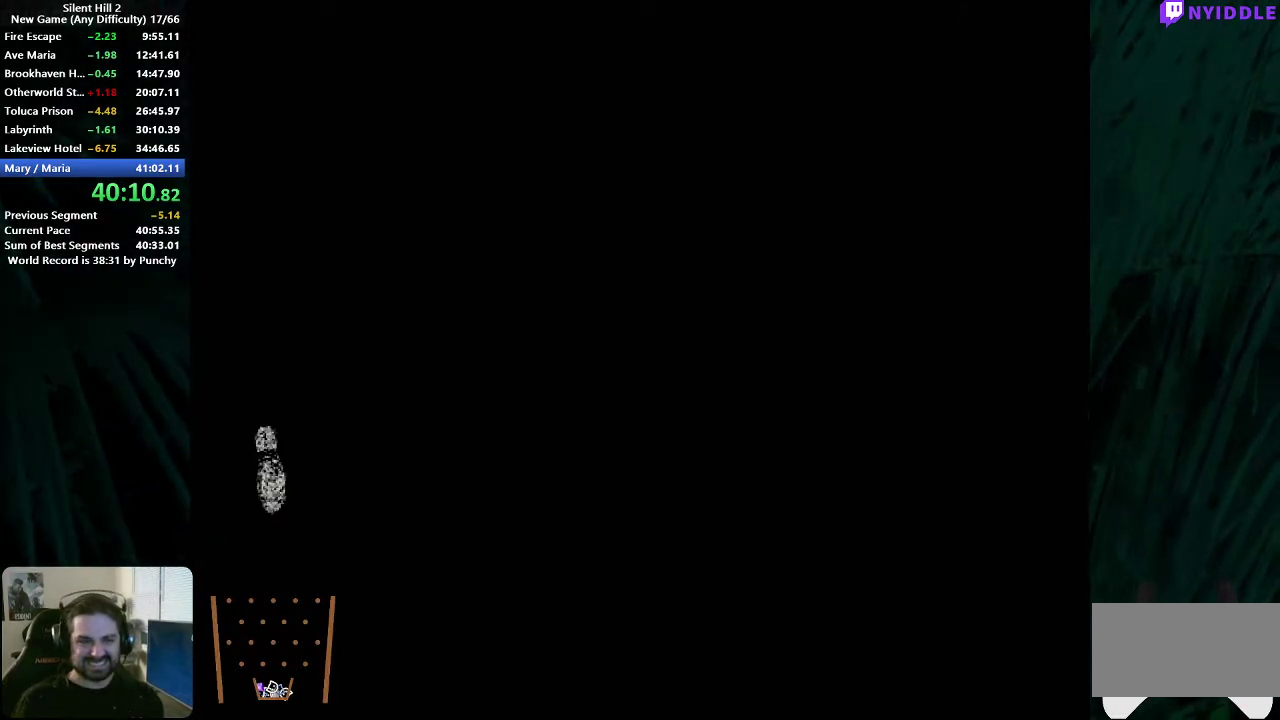
{"buttons": [], "left_stick": "right", "right_stick": "center", "events": [[133, "left_stick", "right"]]}
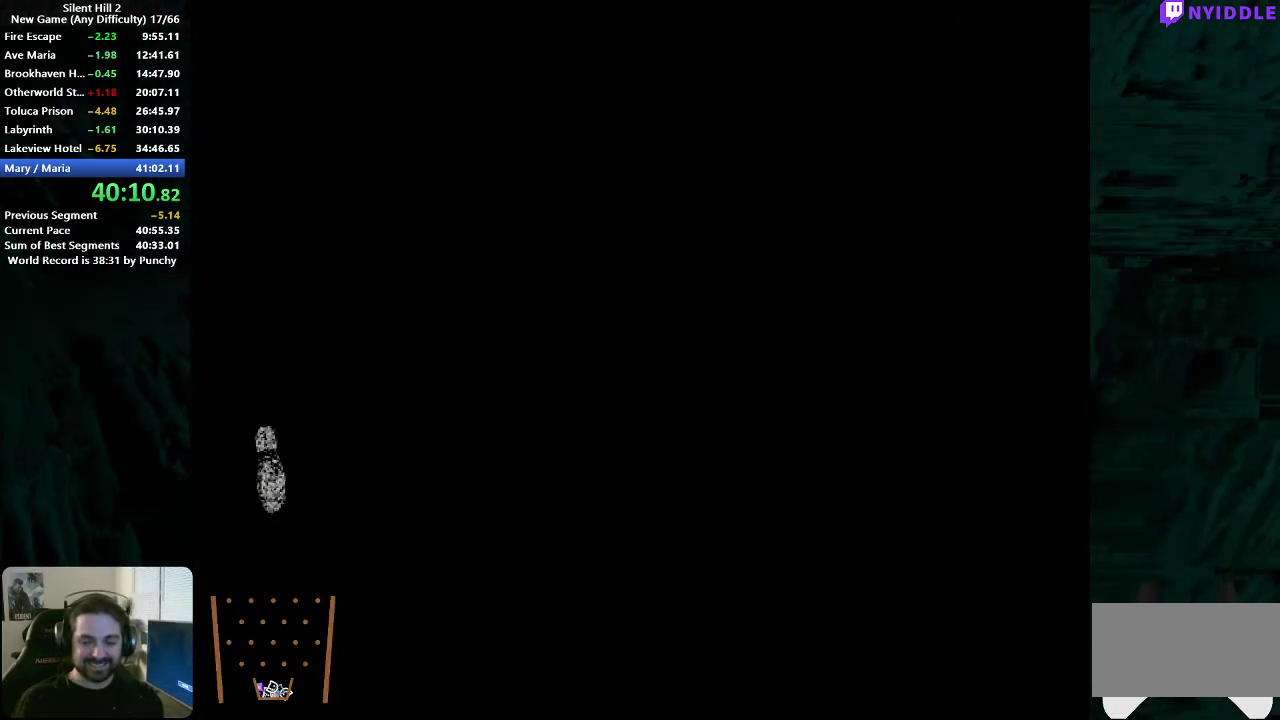
{"buttons": [], "left_stick": "down-right", "right_stick": "center", "events": [[133, "left_stick", "down-right"]]}
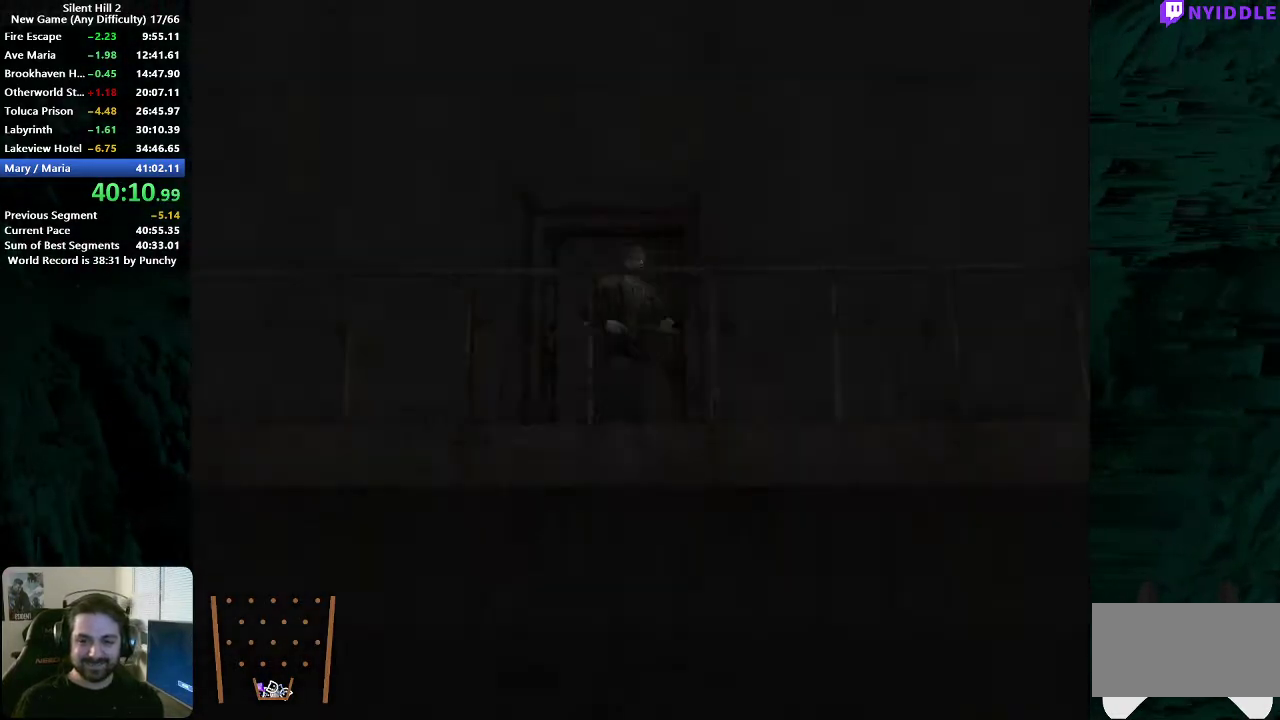
{"buttons": [], "left_stick": "up-right", "right_stick": "center", "events": [[250, "left_stick", "right"], [300, "left_stick", "up-right"]]}
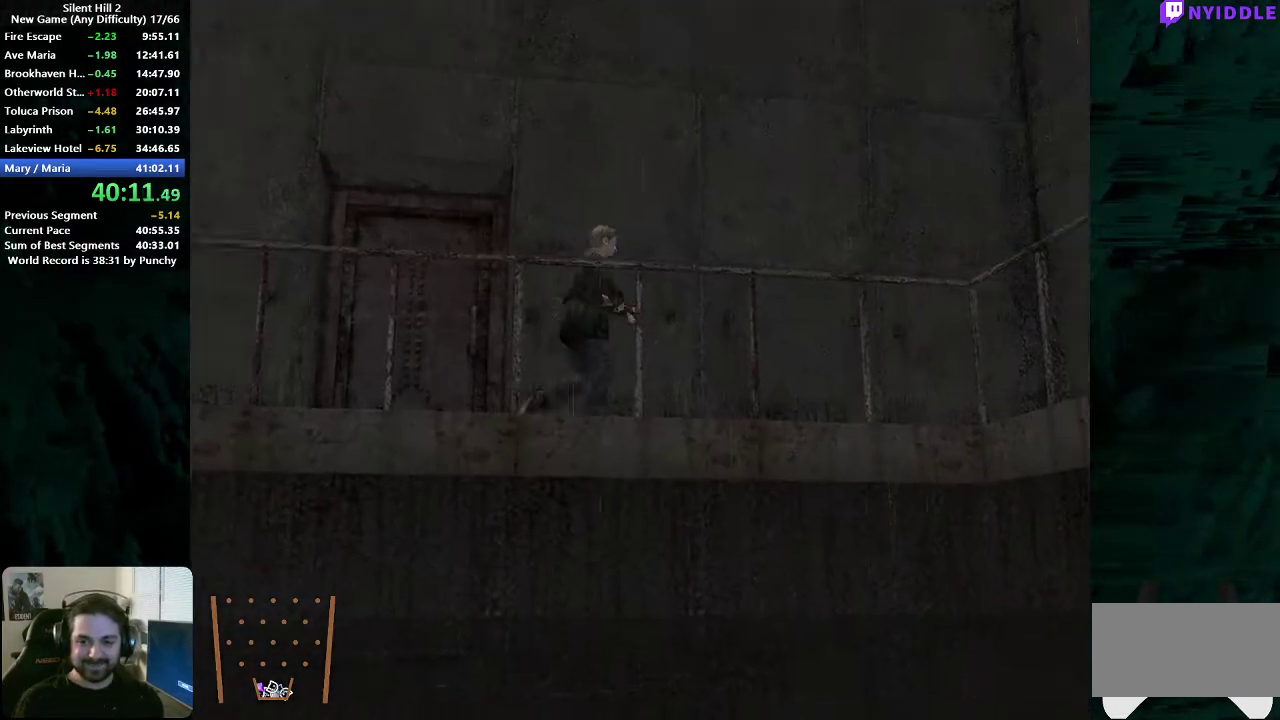
{"buttons": [], "left_stick": "up-right", "right_stick": "center", "events": []}
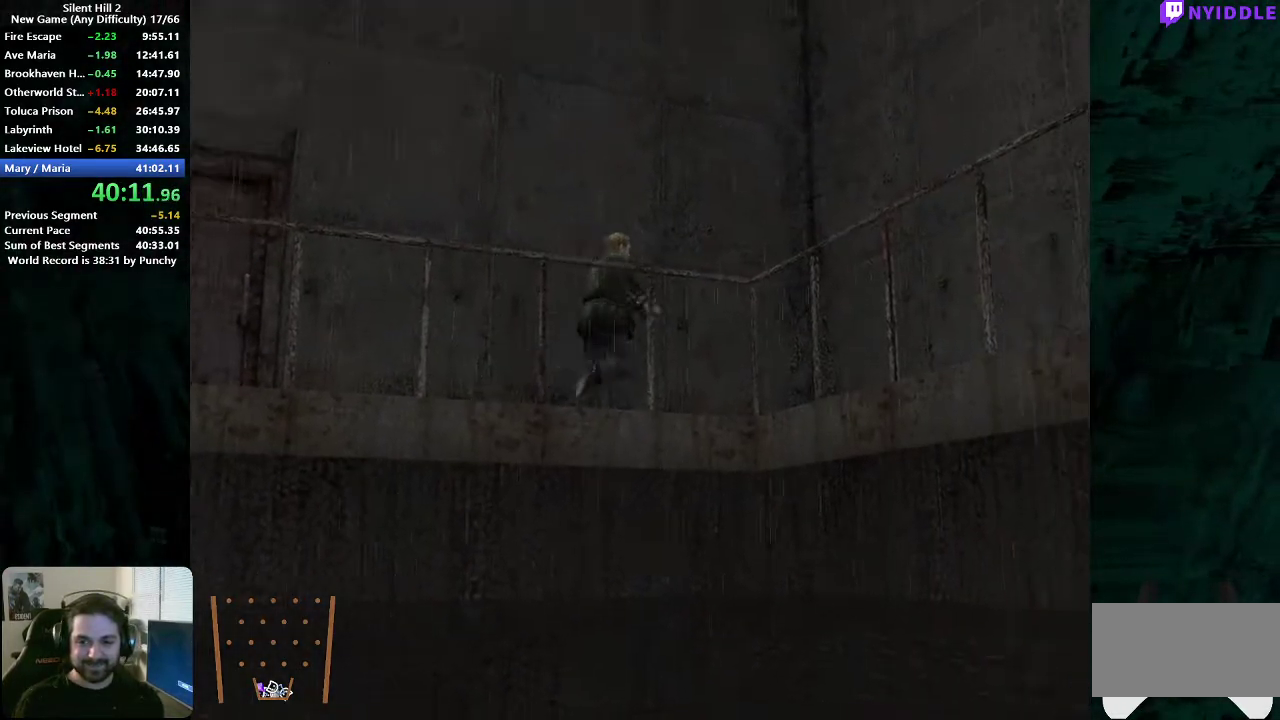
{"buttons": [], "left_stick": "down-right", "right_stick": "center", "events": [[300, "left_stick", "down-right"]]}
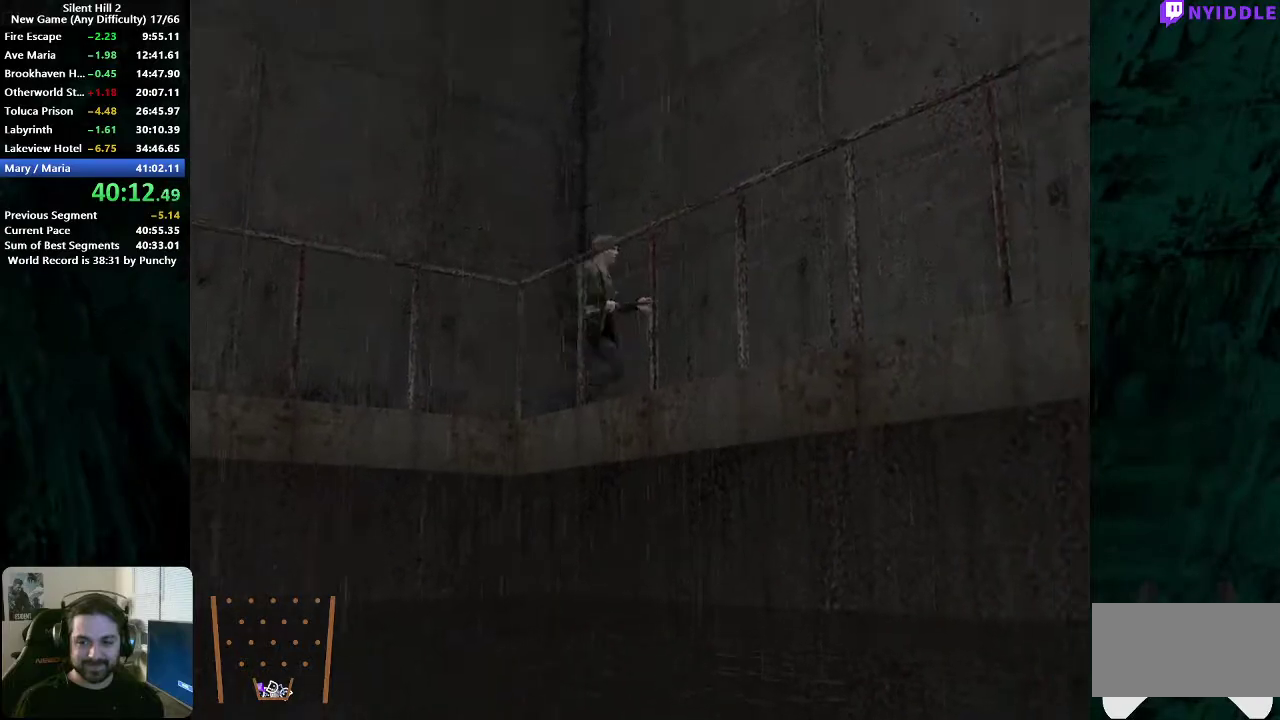
{"buttons": [], "left_stick": "down-right", "right_stick": "center", "events": []}
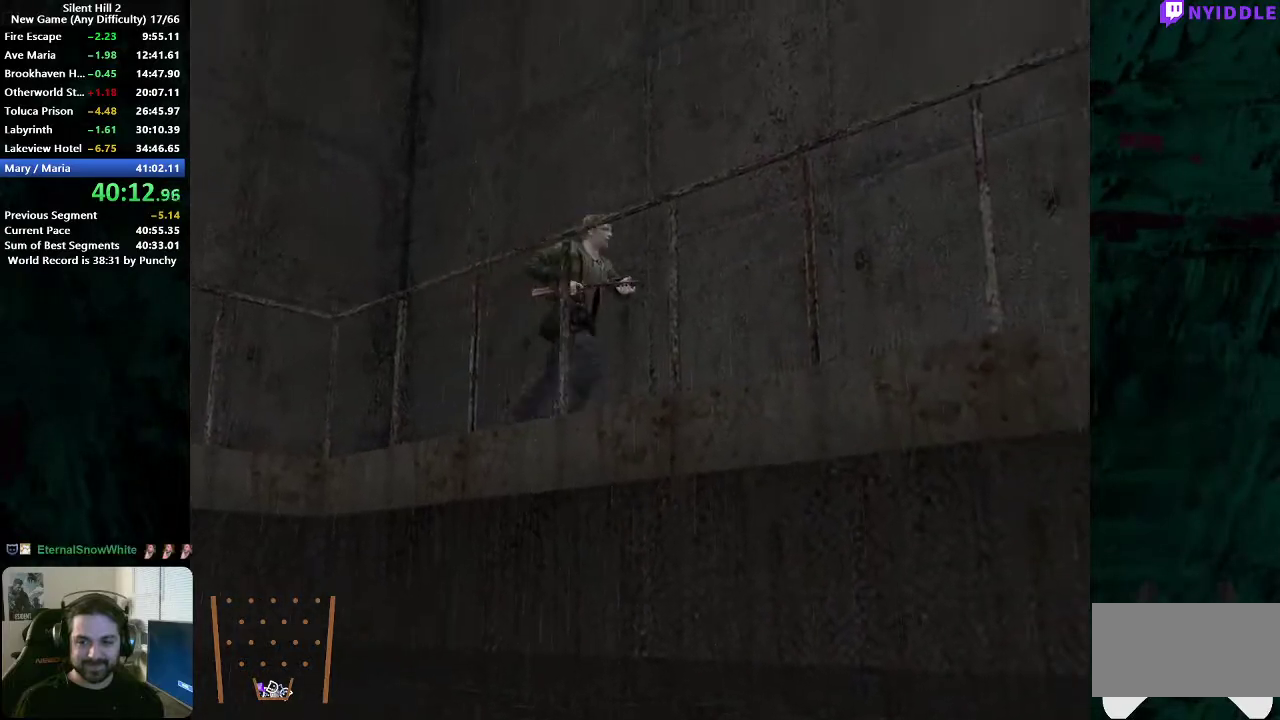
{"buttons": [], "left_stick": "down-right", "right_stick": "center", "events": []}
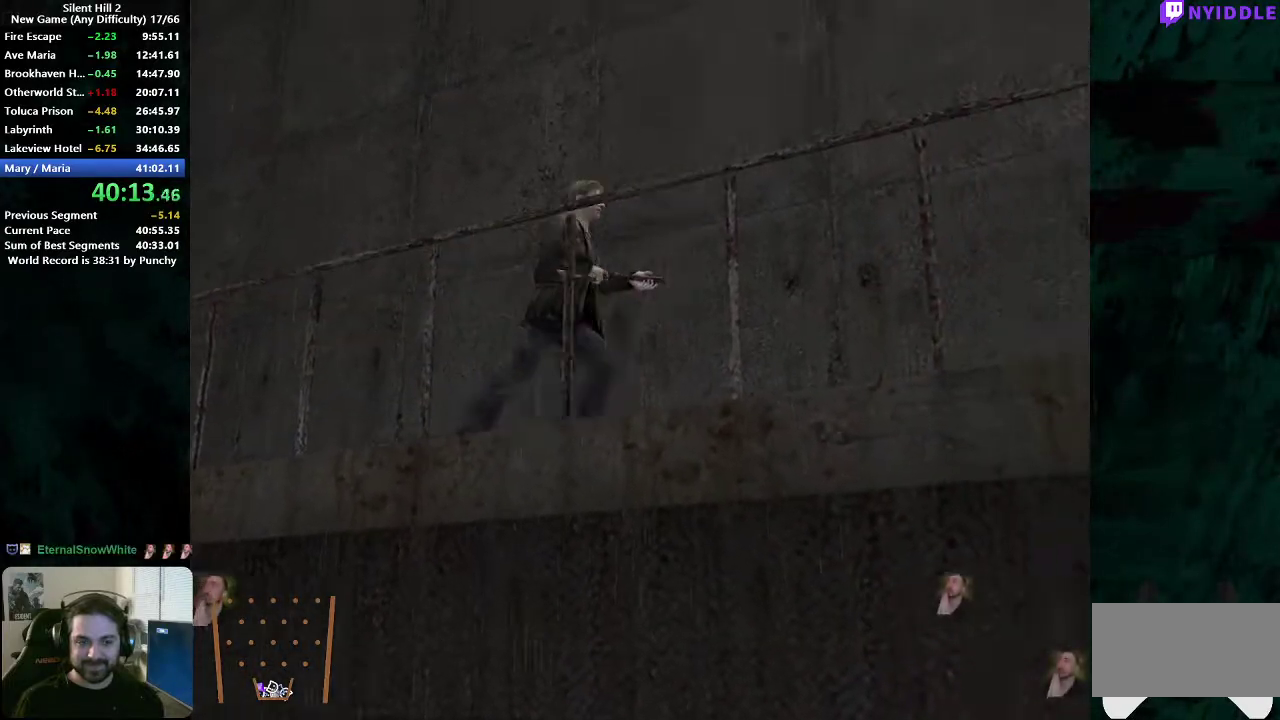
{"buttons": [], "left_stick": "right", "right_stick": "center", "events": [[400, "left_stick", "right"]]}
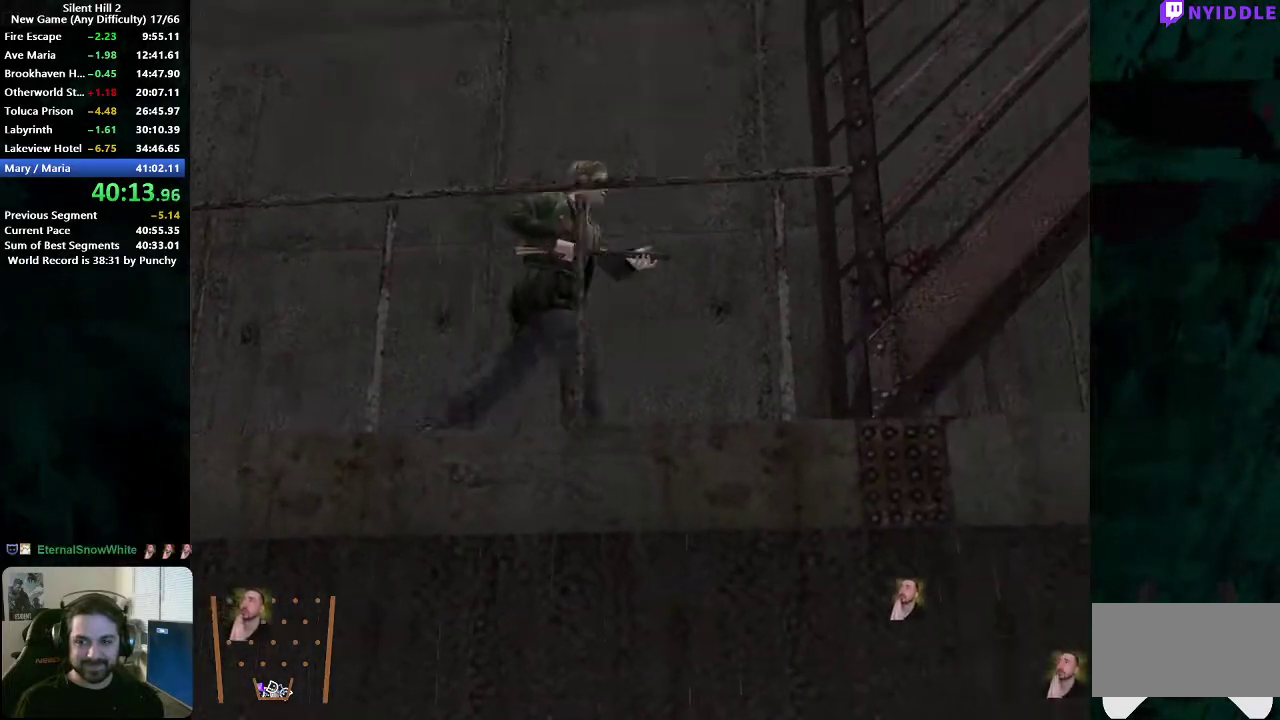
{"buttons": [], "left_stick": "up", "right_stick": "center", "events": [[50, "left_stick", "down-right"], [100, "left_stick", "right"], [367, "left_stick", "up"]]}
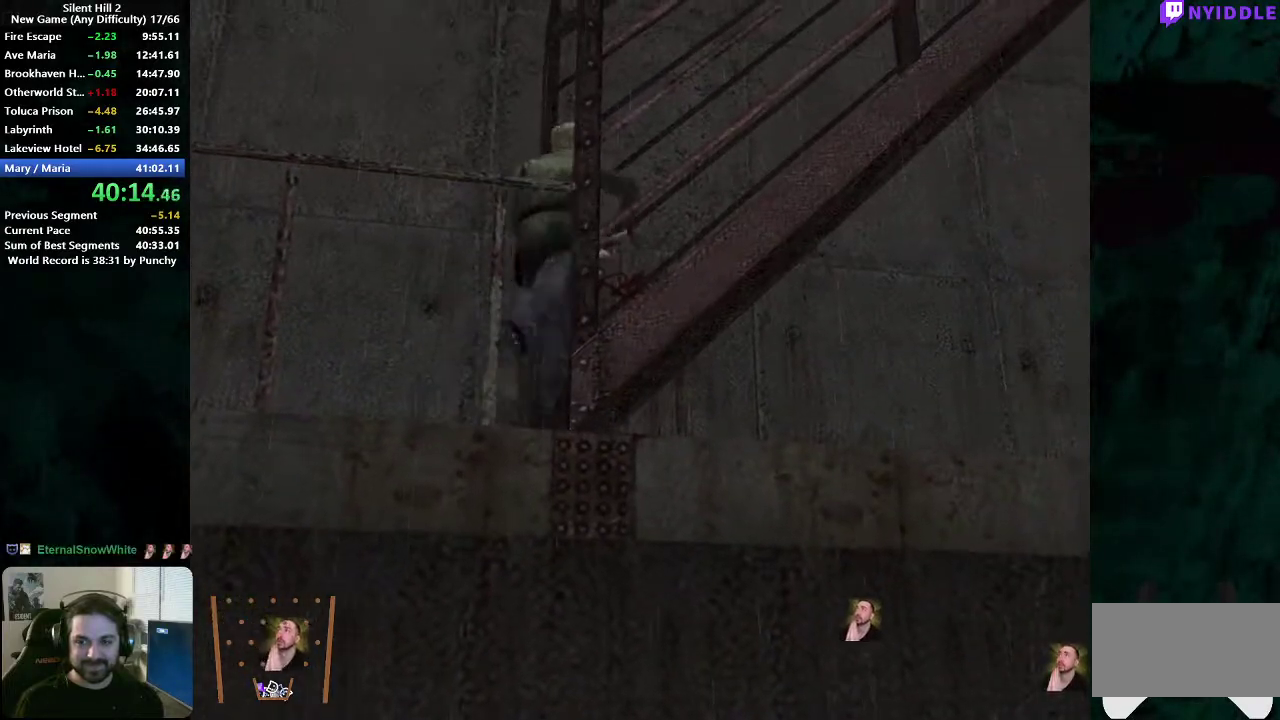
{"buttons": [], "left_stick": "center", "right_stick": "center", "events": [[33, "left_stick", "center"], [250, "SELECT", "down"], [450, "SELECT", "up"]]}
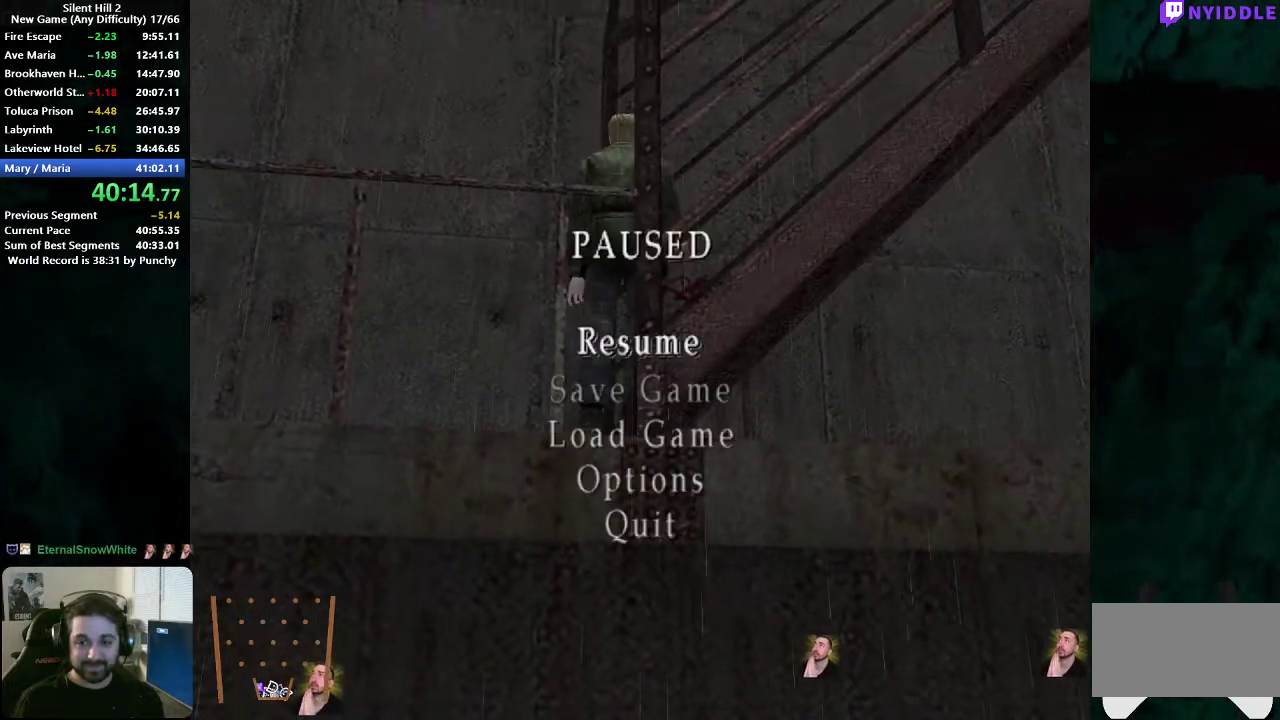
{"buttons": [], "left_stick": "center", "right_stick": "center", "events": []}
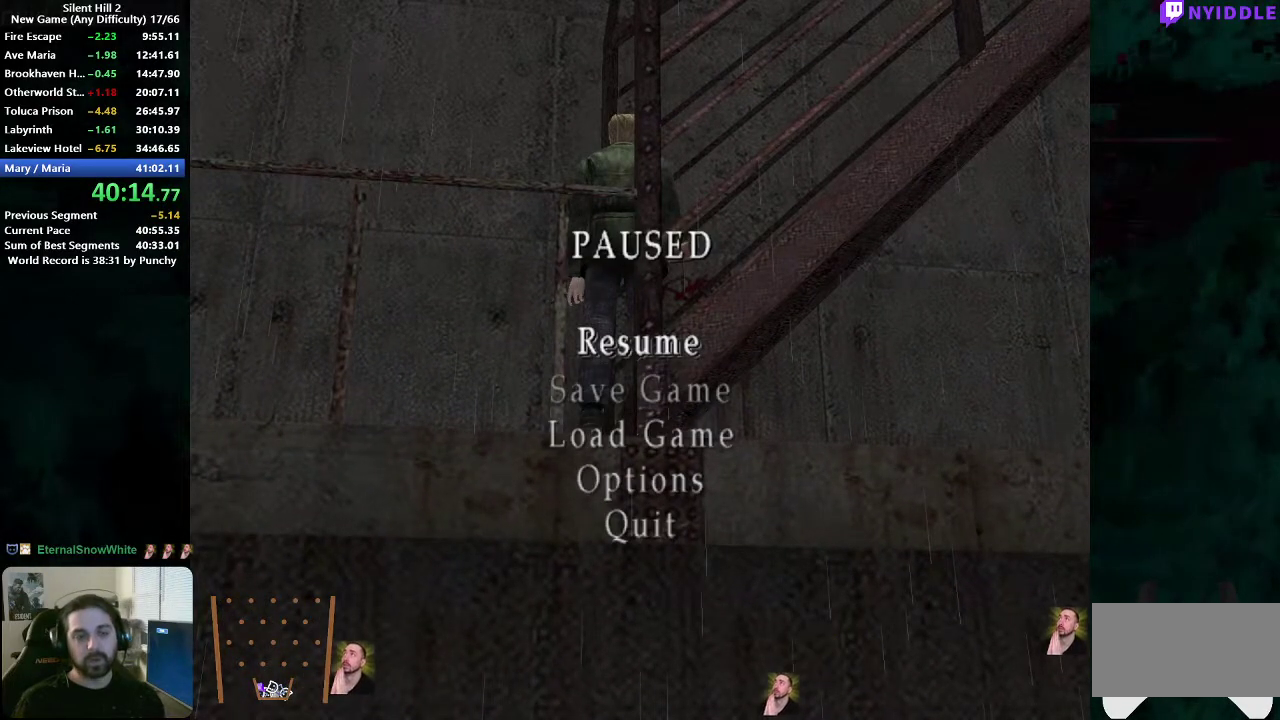
{"buttons": ["DPAD_DOWN"], "left_stick": "center", "right_stick": "center", "events": [[500, "DPAD_DOWN", "down"]]}
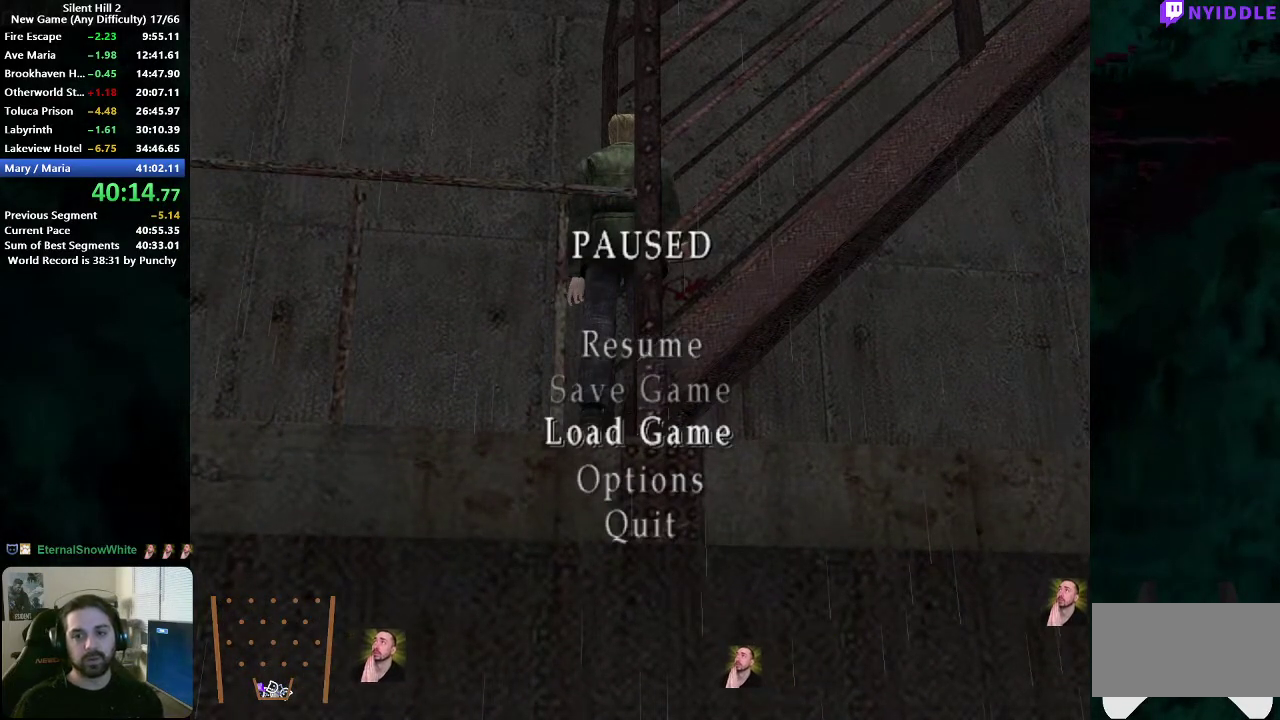
{"buttons": ["DPAD_DOWN"], "left_stick": "center", "right_stick": "center", "events": [[100, "DPAD_DOWN", "up"], [417, "DPAD_DOWN", "down"]]}
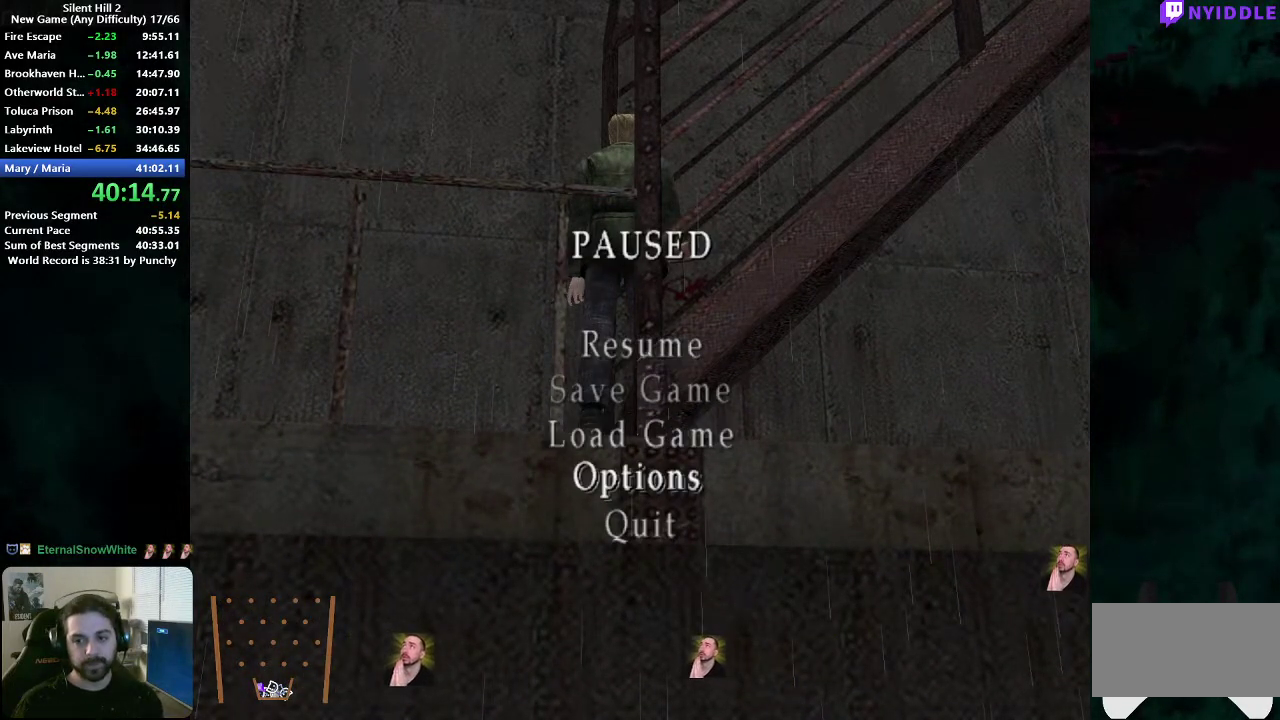
{"buttons": [], "left_stick": "center", "right_stick": "center", "events": [[17, "DPAD_DOWN", "up"]]}
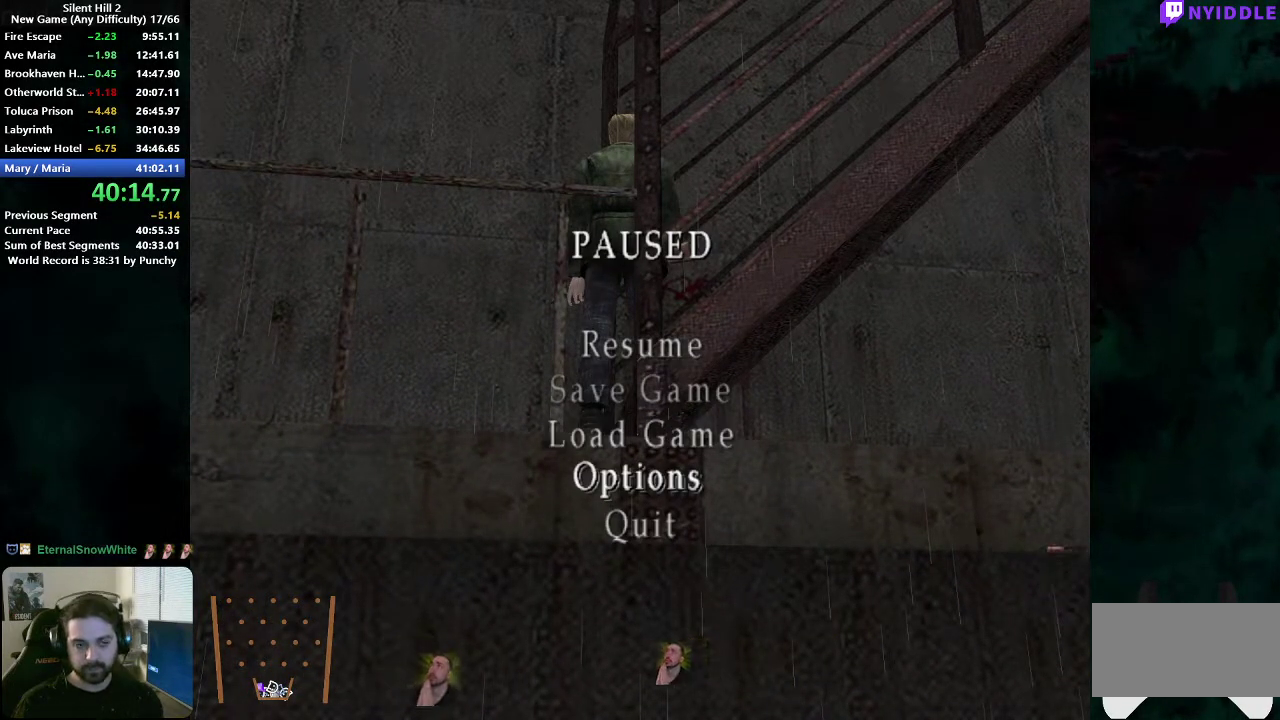
{"buttons": [], "left_stick": "center", "right_stick": "center", "events": []}
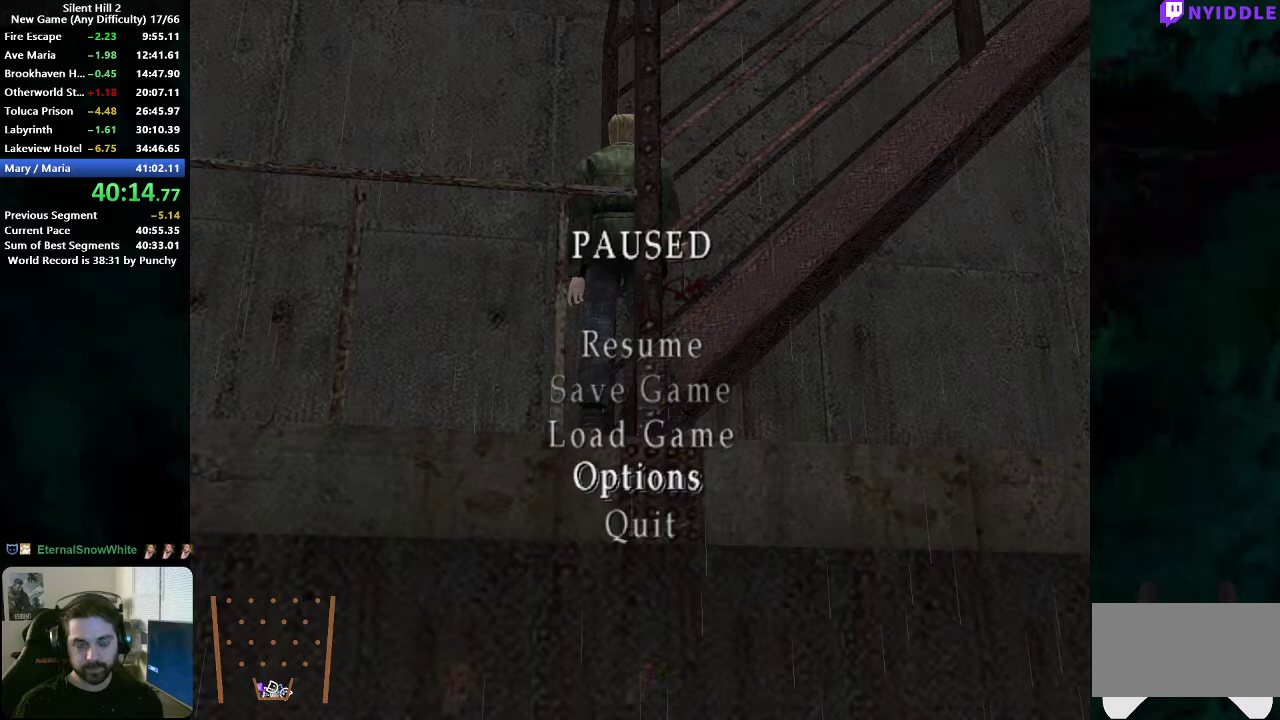
{"buttons": [], "left_stick": "center", "right_stick": "center", "events": []}
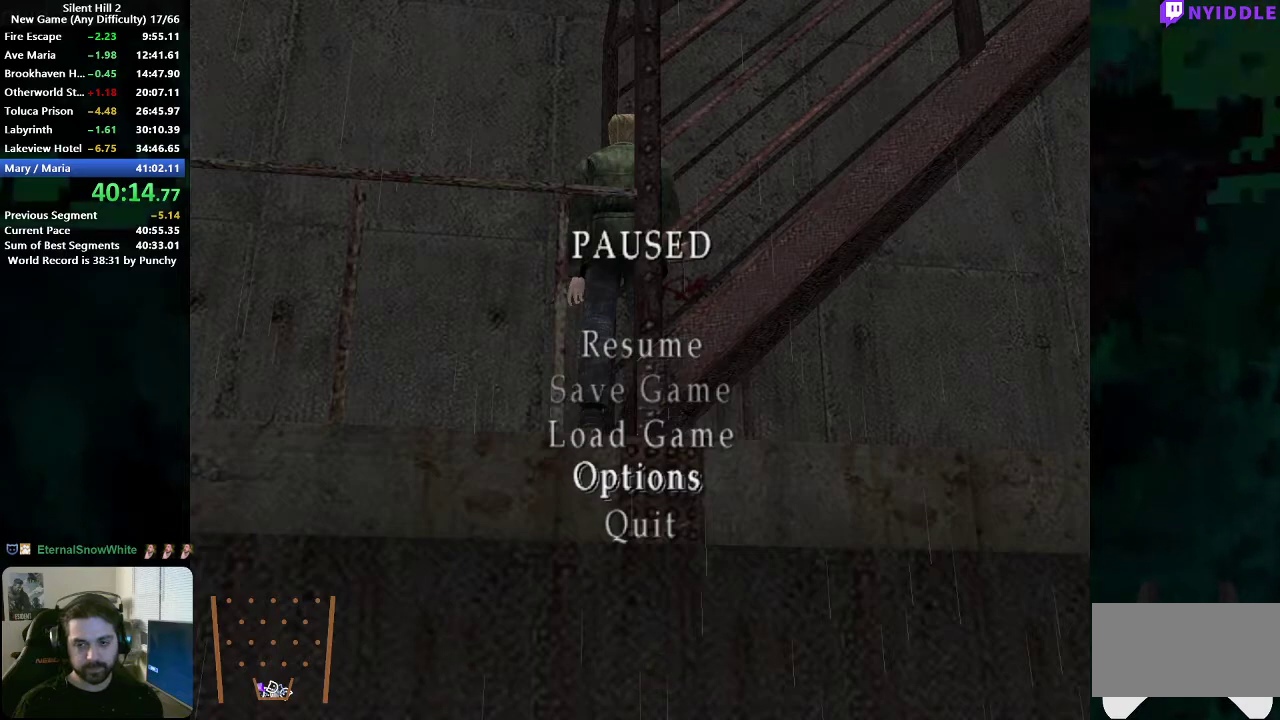
{"buttons": [], "left_stick": "center", "right_stick": "center", "events": []}
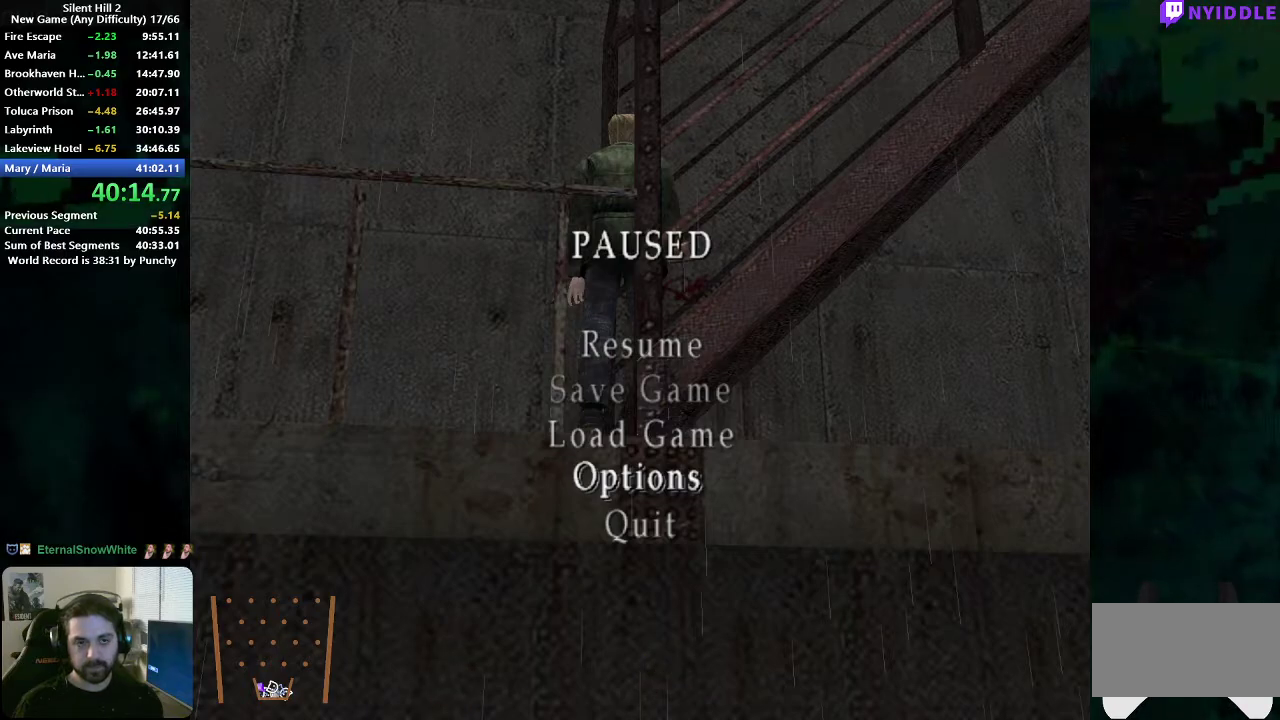
{"buttons": [], "left_stick": "center", "right_stick": "center", "events": []}
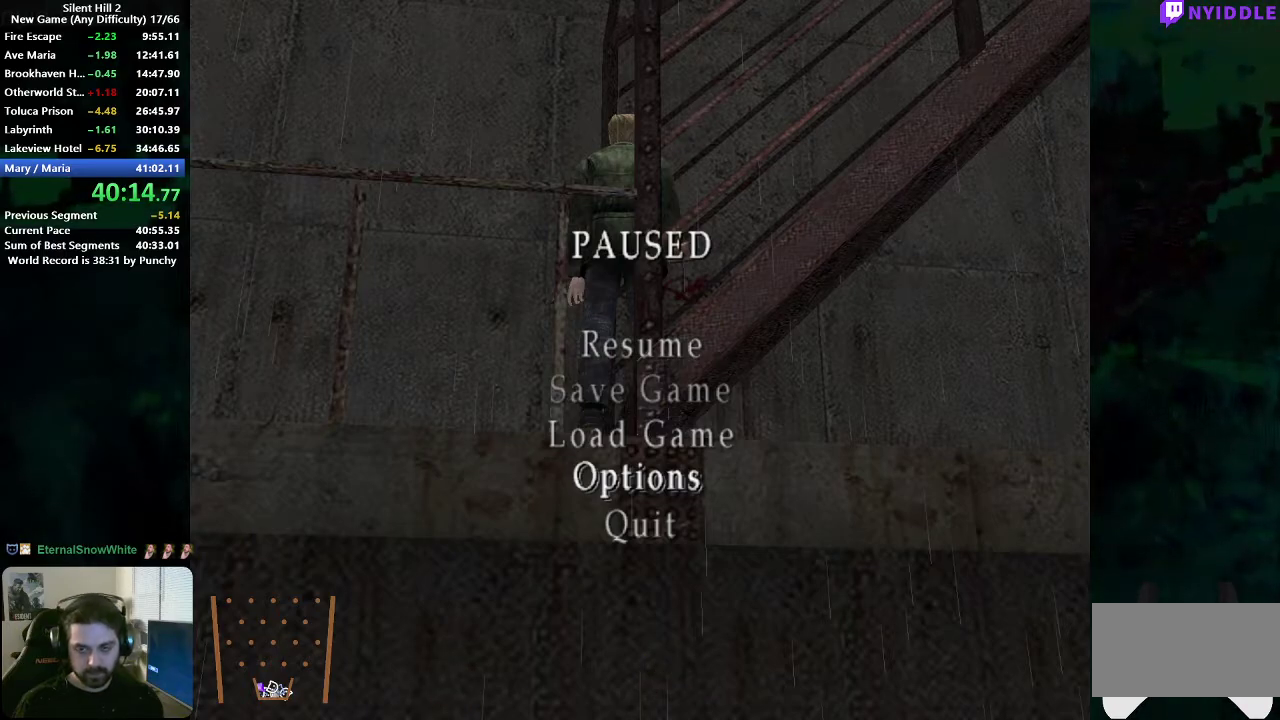
{"buttons": [], "left_stick": "center", "right_stick": "center", "events": []}
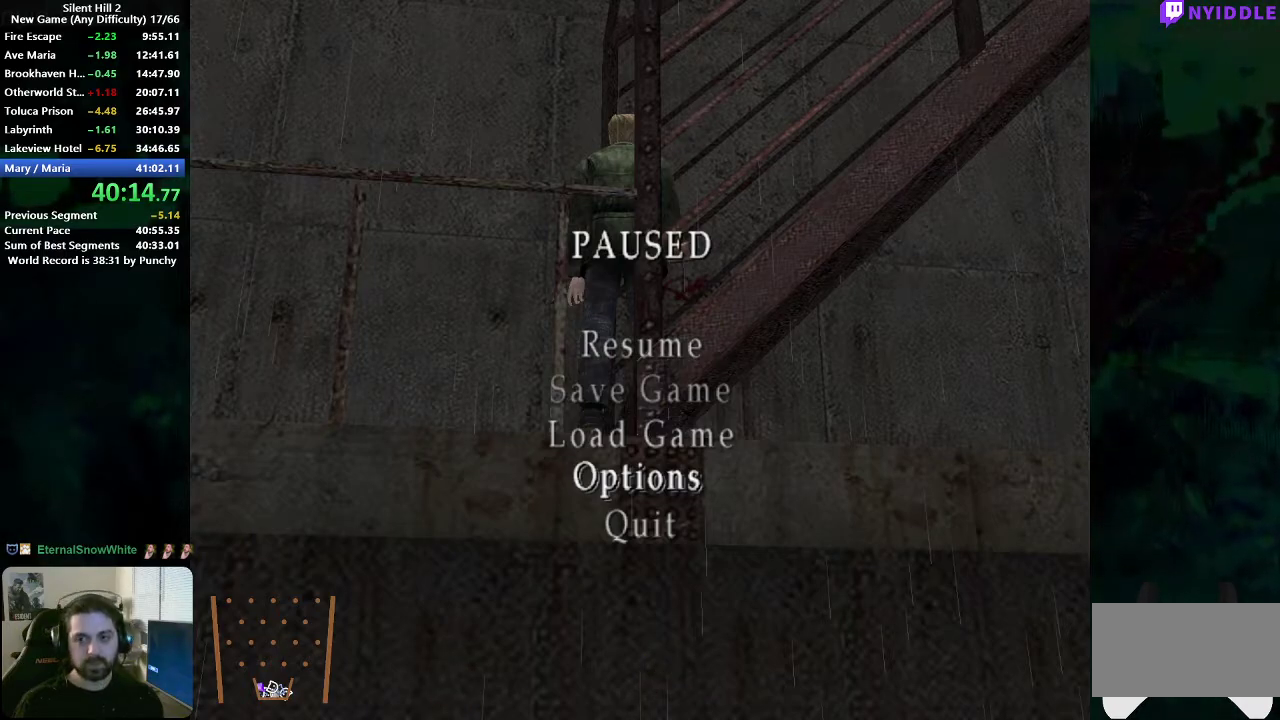
{"buttons": [], "left_stick": "center", "right_stick": "center", "events": []}
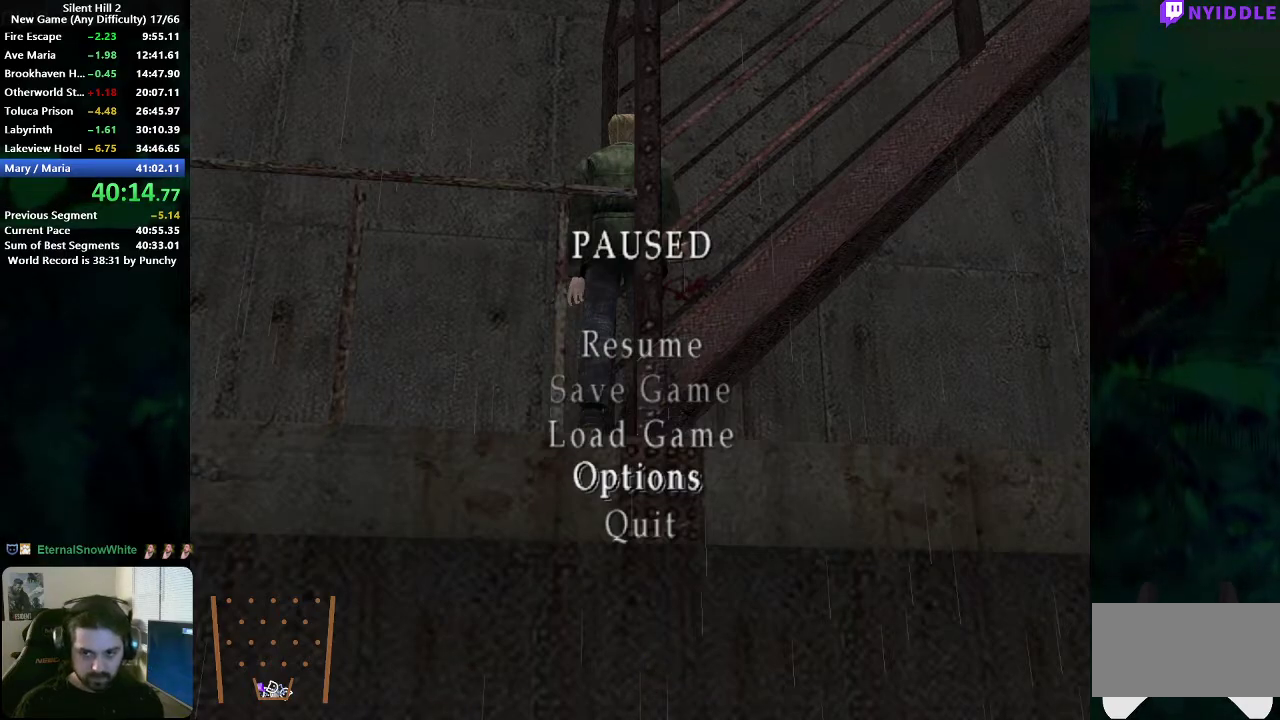
{"buttons": [], "left_stick": "center", "right_stick": "center", "events": []}
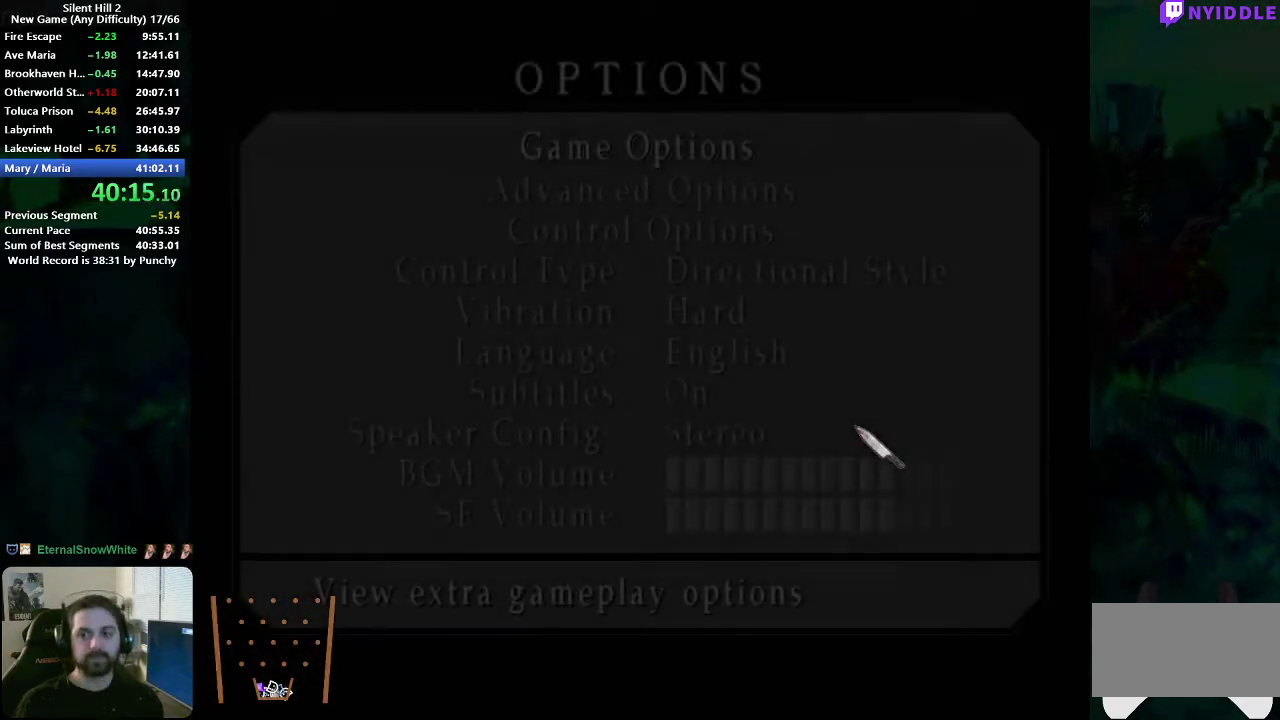
{"buttons": [], "left_stick": "center", "right_stick": "center", "events": []}